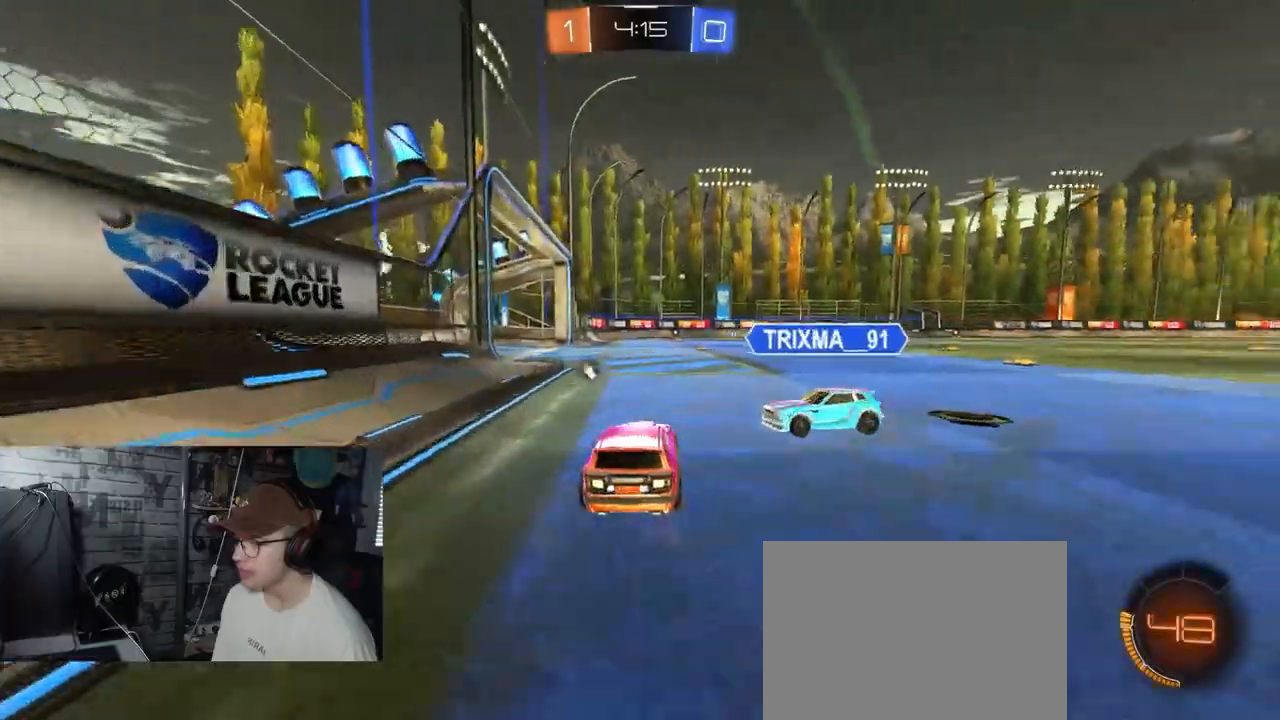
Gameplay with a controller (Xbox layout); each line is a JSON object with the inputs held at the frame after it. "events" lists button and stick changes between this image and that frame as [ms after this image, input, new state], when the widget could be followed in between.
{"buttons": ["Y", "R2"], "left_stick": "right", "right_stick": "center", "events": [[100, "L1", "up"], [400, "Y", "down"]]}
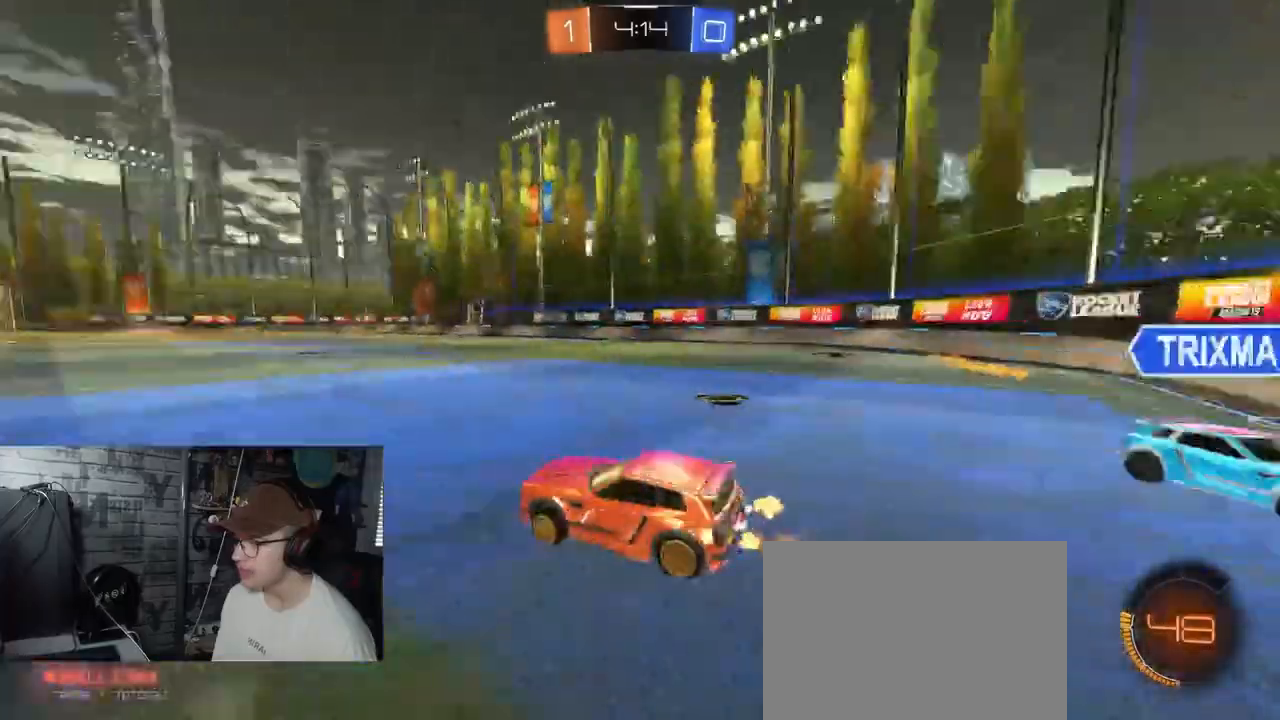
{"buttons": ["R2"], "left_stick": "right", "right_stick": "center", "events": [[67, "Y", "up"], [134, "left_stick", "center"], [334, "left_stick", "right"]]}
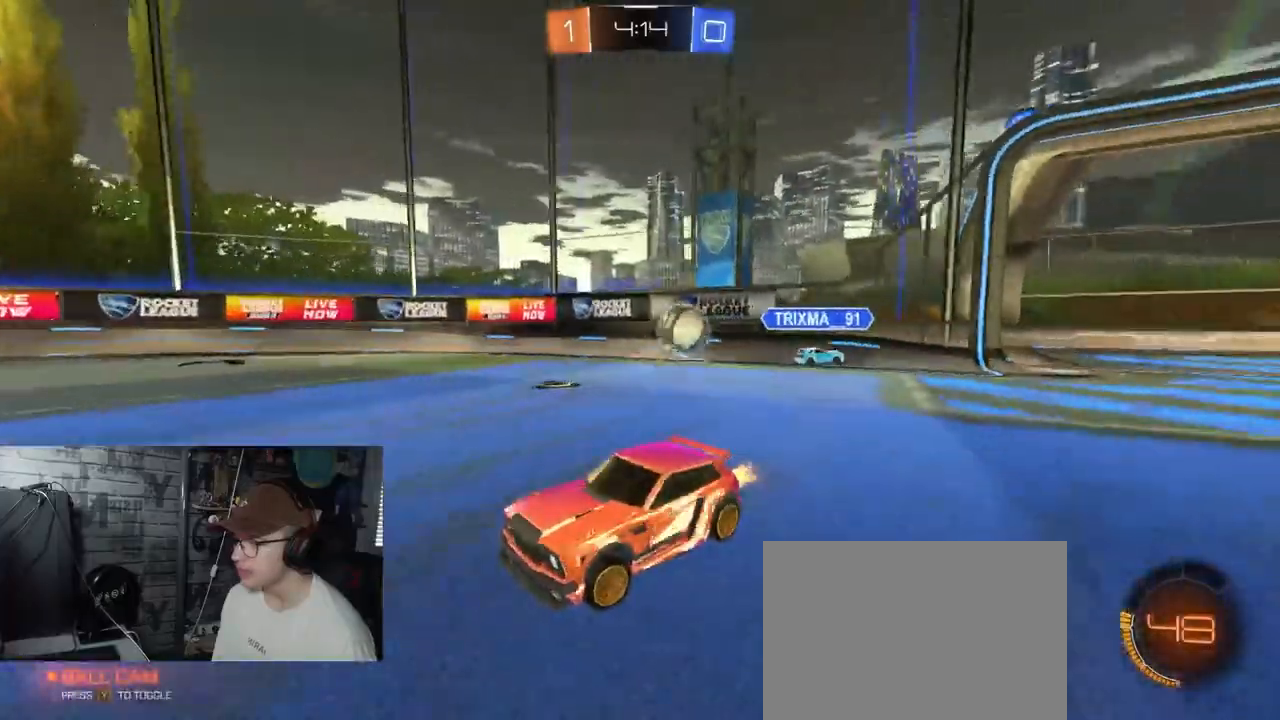
{"buttons": ["R2"], "left_stick": "right", "right_stick": "center", "events": [[83, "L1", "down"], [200, "L1", "up"]]}
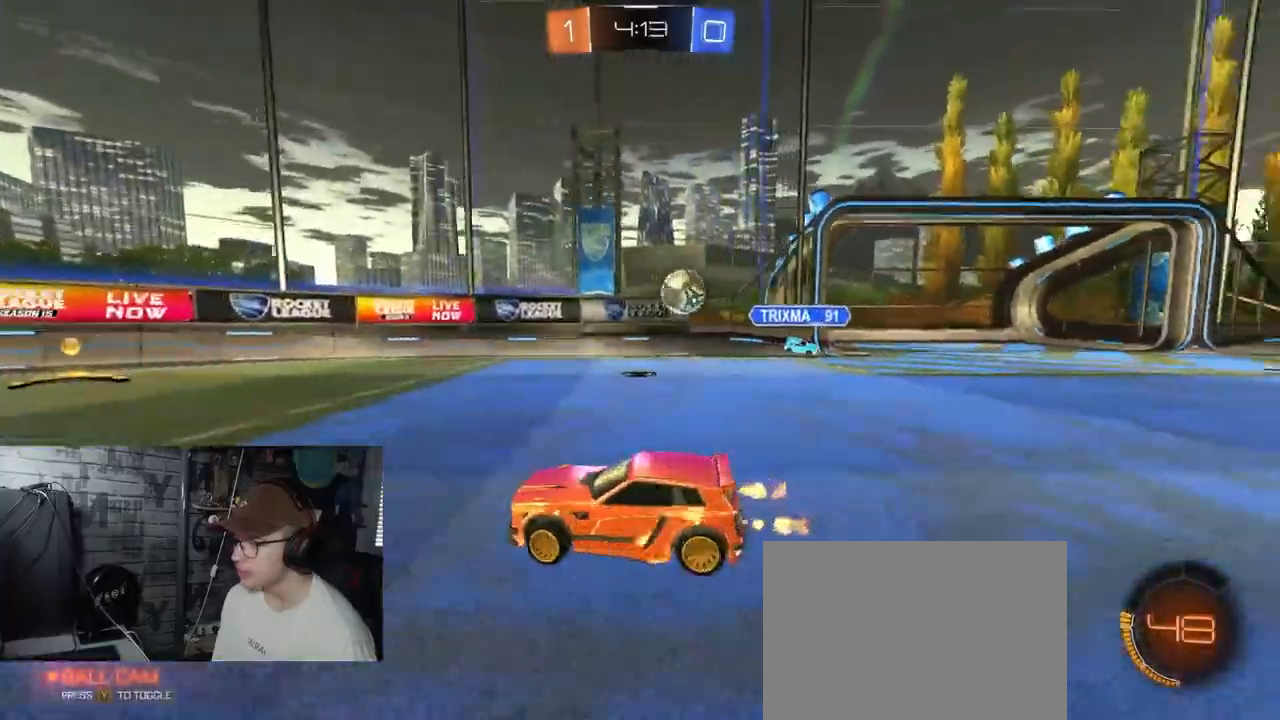
{"buttons": ["R2"], "left_stick": "right", "right_stick": "center", "events": [[50, "L1", "down"], [150, "L1", "up"]]}
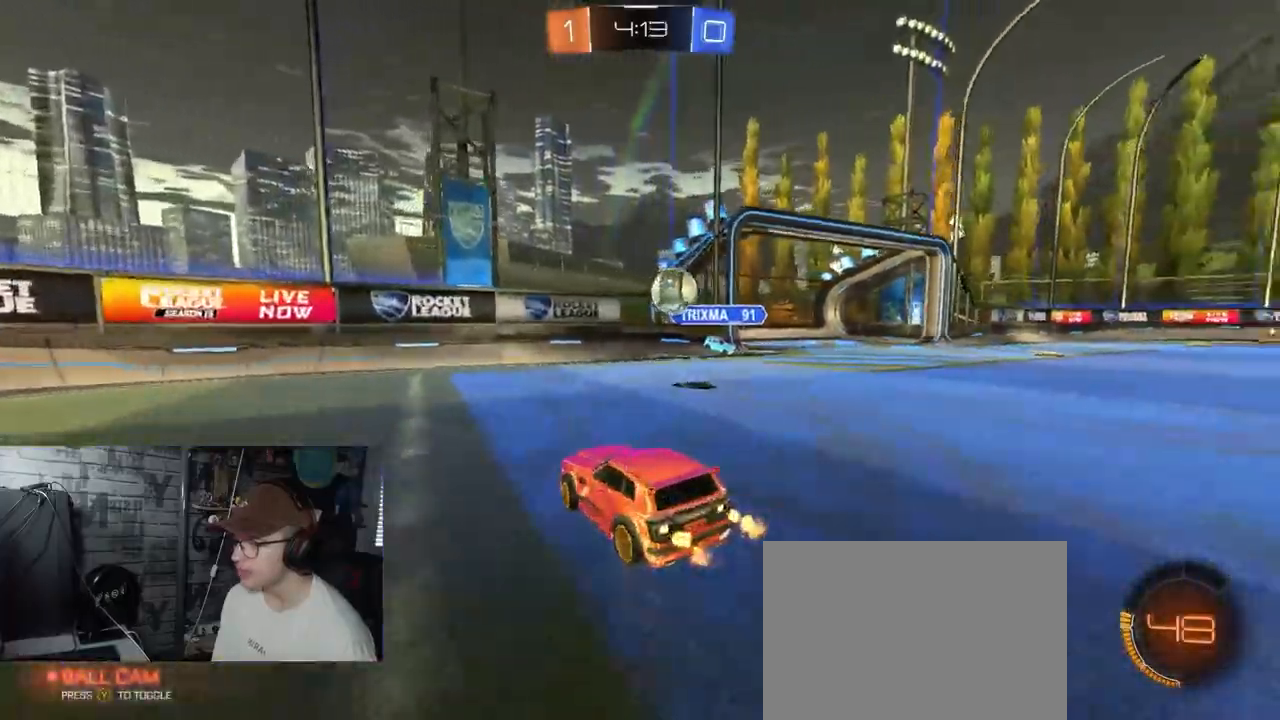
{"buttons": ["L2"], "left_stick": "center", "right_stick": "center", "events": [[433, "R2", "up"], [483, "L2", "down"], [483, "left_stick", "center"]]}
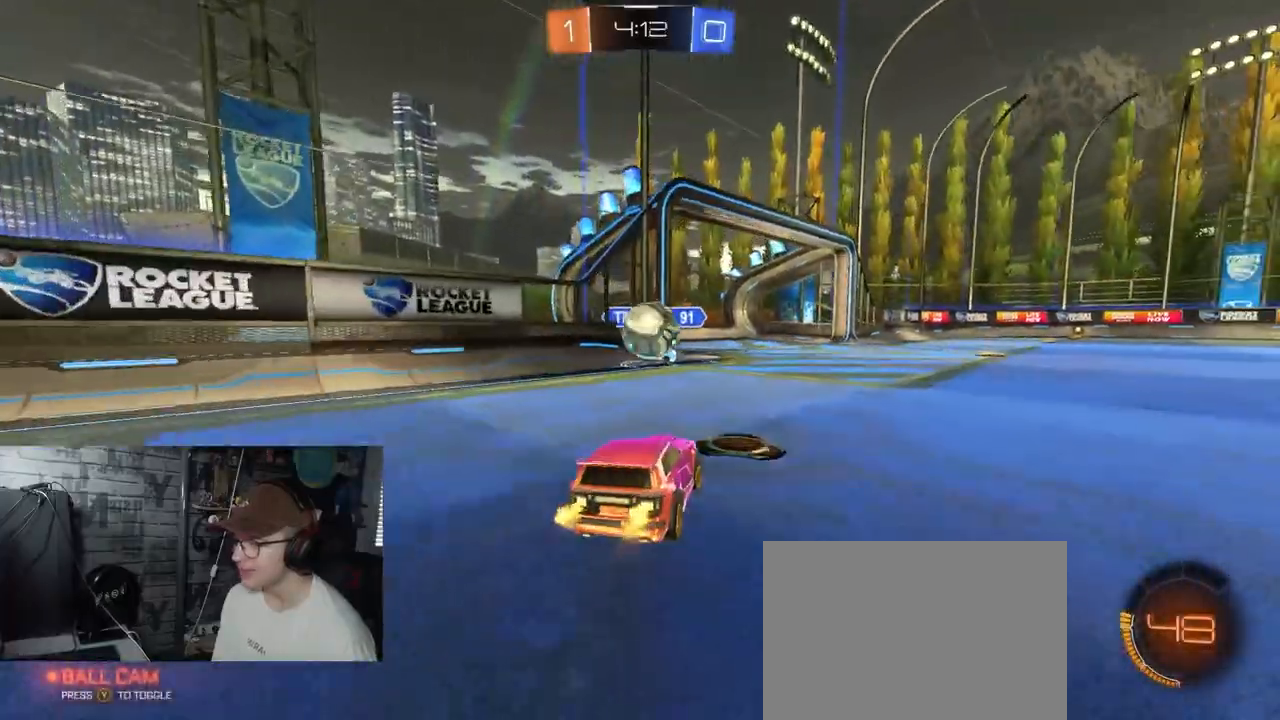
{"buttons": ["R2"], "left_stick": "right", "right_stick": "center", "events": [[84, "left_stick", "left"], [134, "R2", "down"], [167, "L2", "up"], [201, "left_stick", "center"], [334, "left_stick", "right"]]}
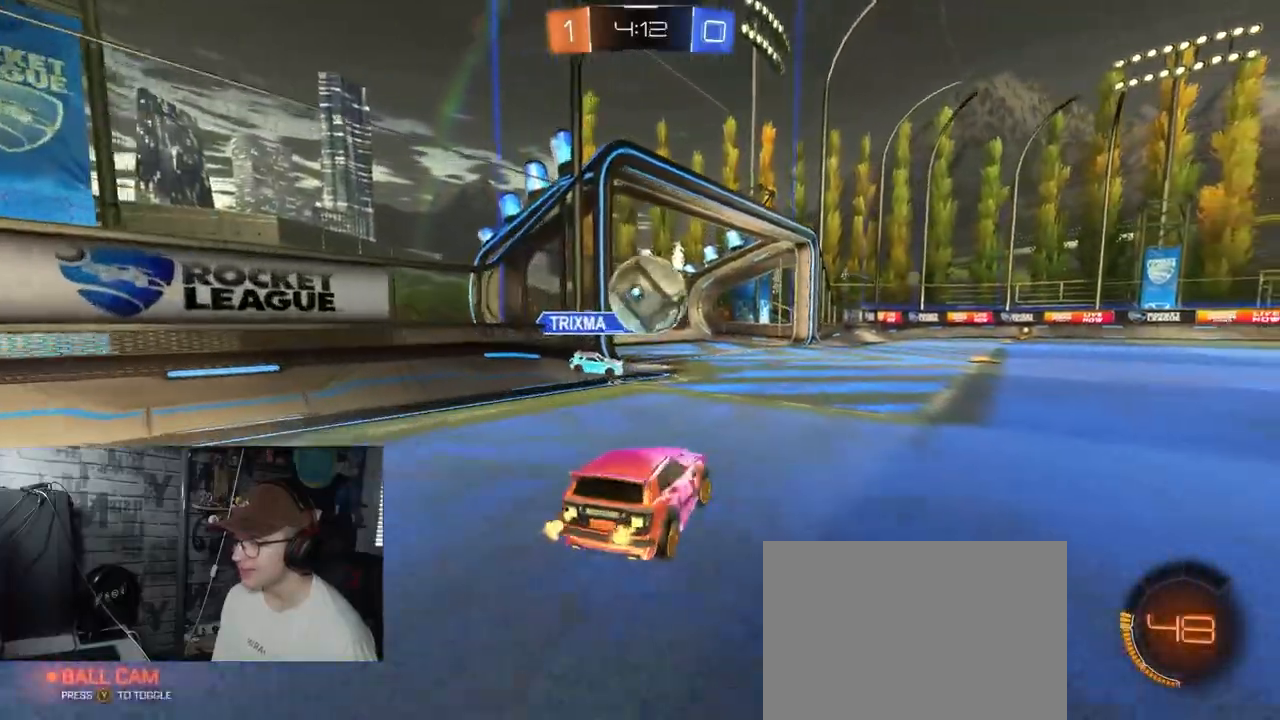
{"buttons": ["A", "R1", "R2"], "left_stick": "up-right", "right_stick": "center", "events": [[67, "left_stick", "center"], [117, "left_stick", "down-left"], [133, "R1", "down"], [167, "A", "down"], [250, "L1", "down"], [267, "left_stick", "down-right"], [334, "left_stick", "up-right"], [384, "L1", "up"], [400, "A", "up"], [467, "A", "down"]]}
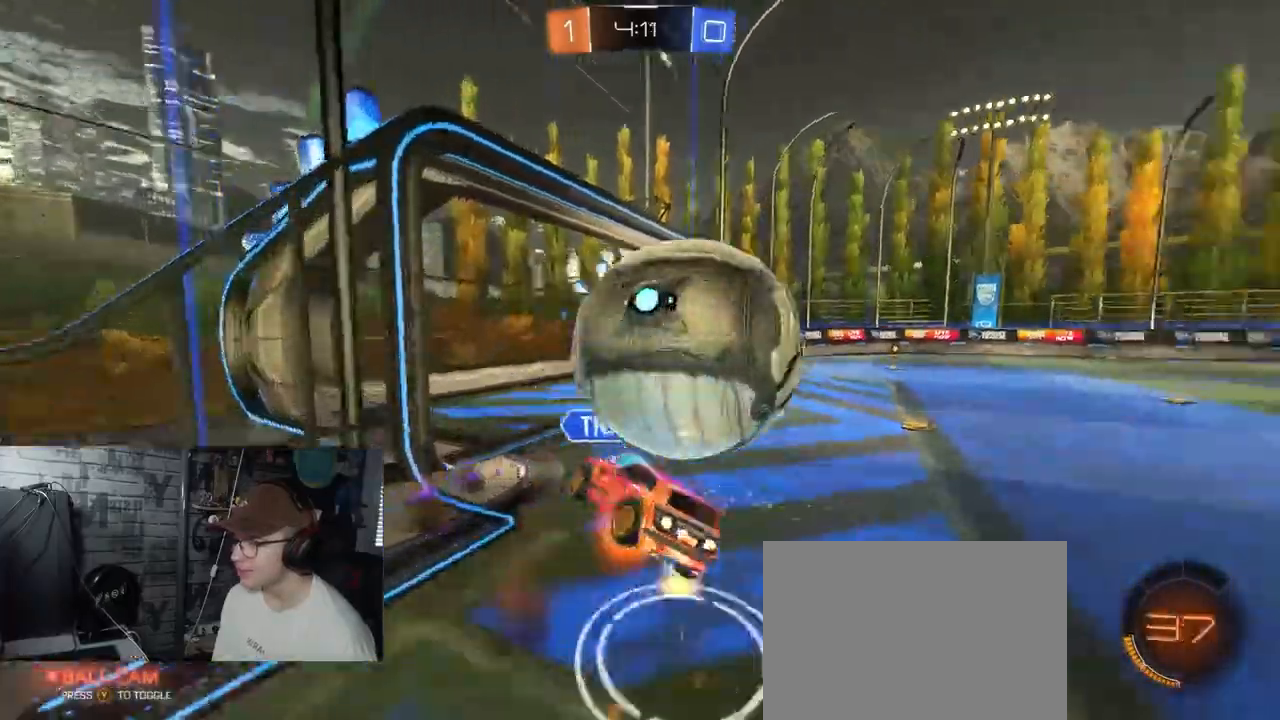
{"buttons": ["R2"], "left_stick": "up-right", "right_stick": "center", "events": [[84, "left_stick", "down-right"], [134, "left_stick", "down"], [151, "A", "up"], [151, "R1", "up"], [284, "left_stick", "down-right"], [418, "left_stick", "up-right"]]}
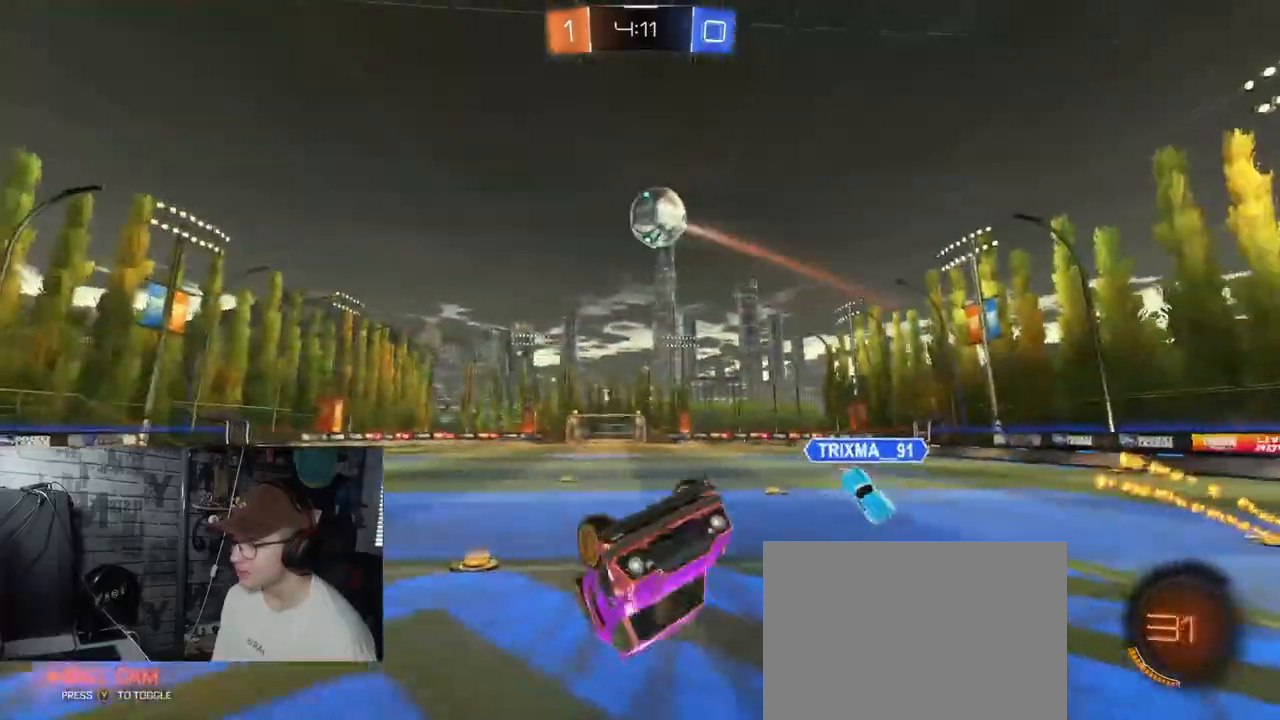
{"buttons": ["Y", "R2"], "left_stick": "right", "right_stick": "center", "events": [[33, "X", "down"], [217, "X", "up"], [300, "left_stick", "right"], [467, "Y", "down"]]}
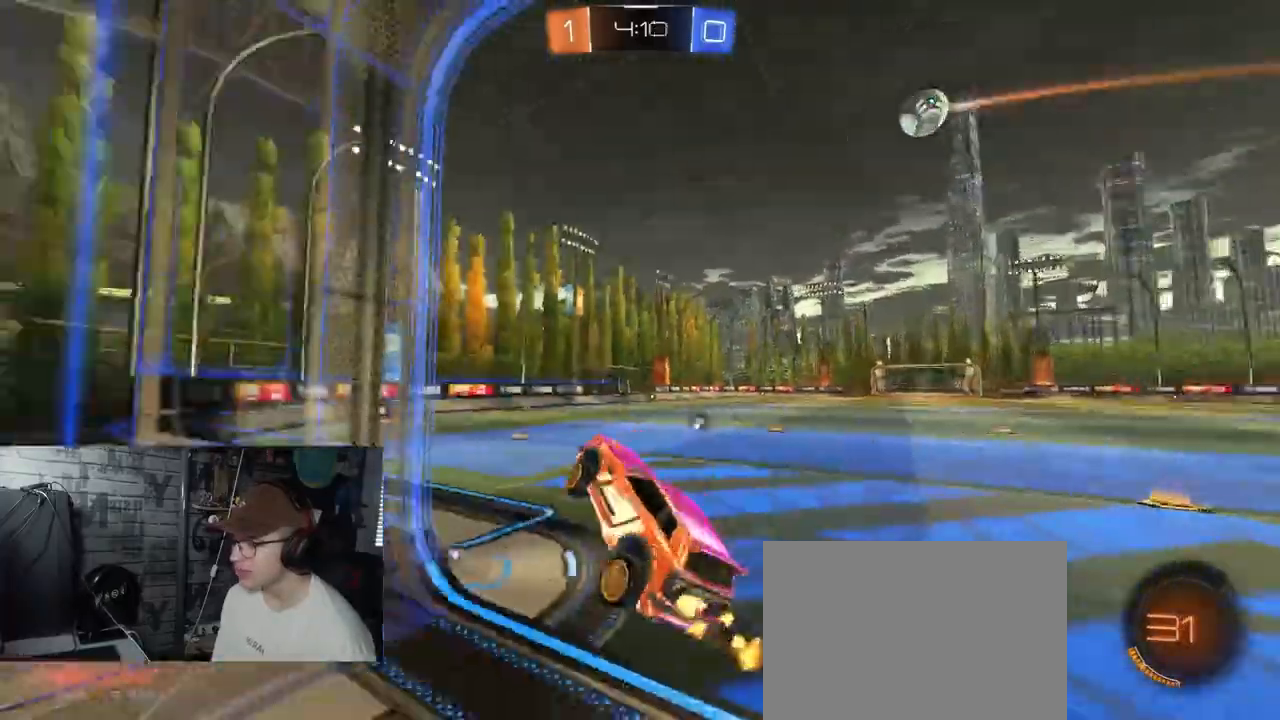
{"buttons": ["R1", "R2"], "left_stick": "right", "right_stick": "center", "events": [[84, "Y", "up"], [434, "R1", "down"]]}
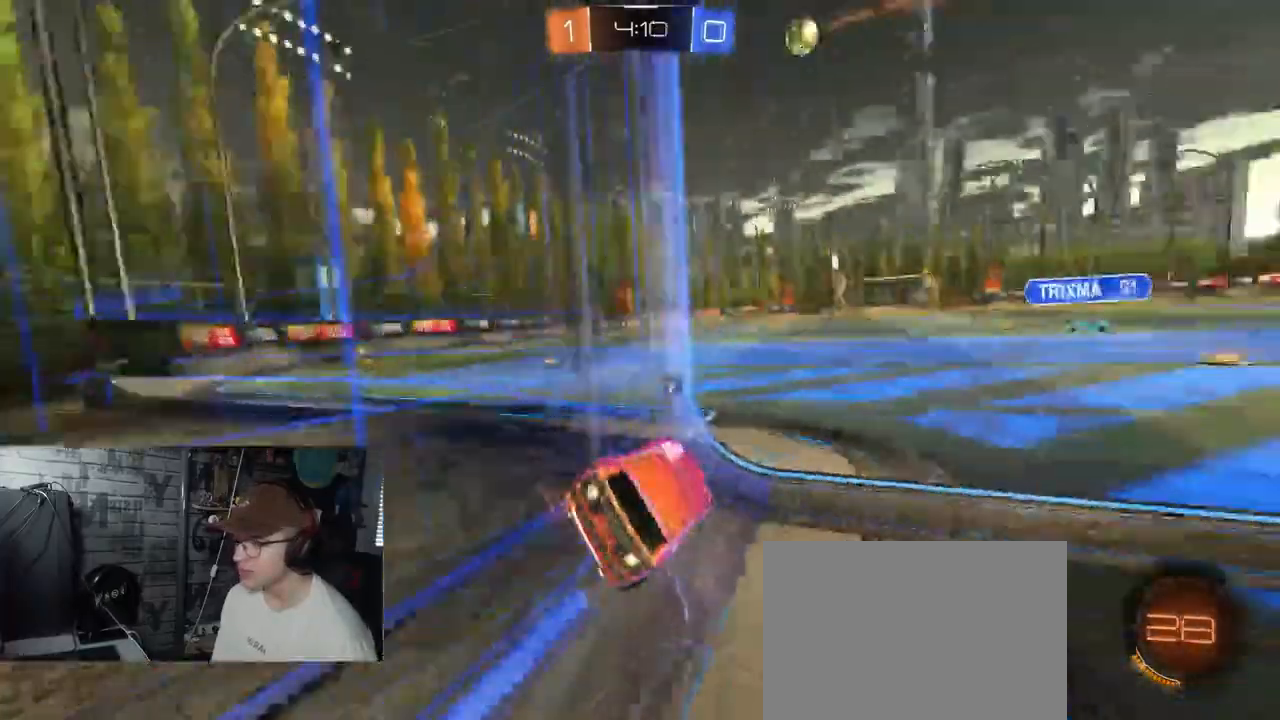
{"buttons": ["R1", "R2"], "left_stick": "center", "right_stick": "center", "events": [[500, "left_stick", "center"]]}
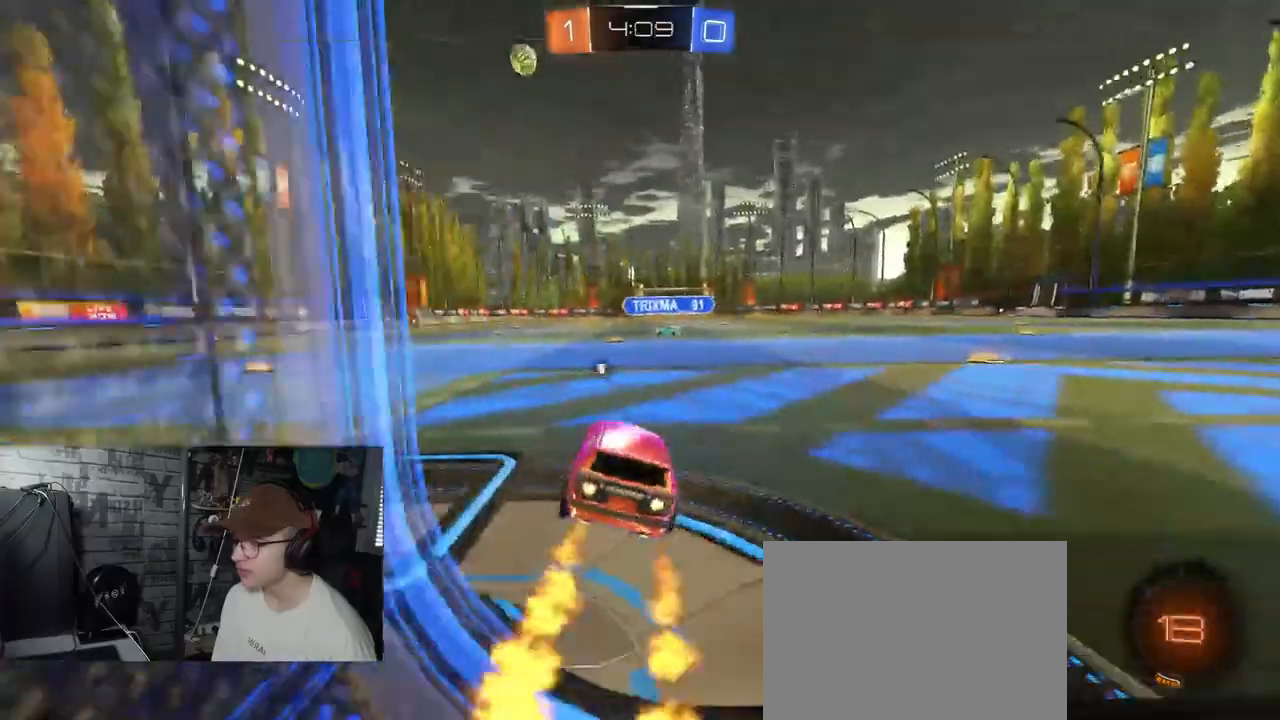
{"buttons": ["A", "X", "R1", "R2"], "left_stick": "down-right", "right_stick": "center", "events": [[17, "left_stick", "down-left"], [184, "left_stick", "up-left"], [201, "A", "down"], [234, "left_stick", "up"], [251, "A", "up"], [317, "A", "down"], [334, "X", "down"], [334, "left_stick", "down-right"]]}
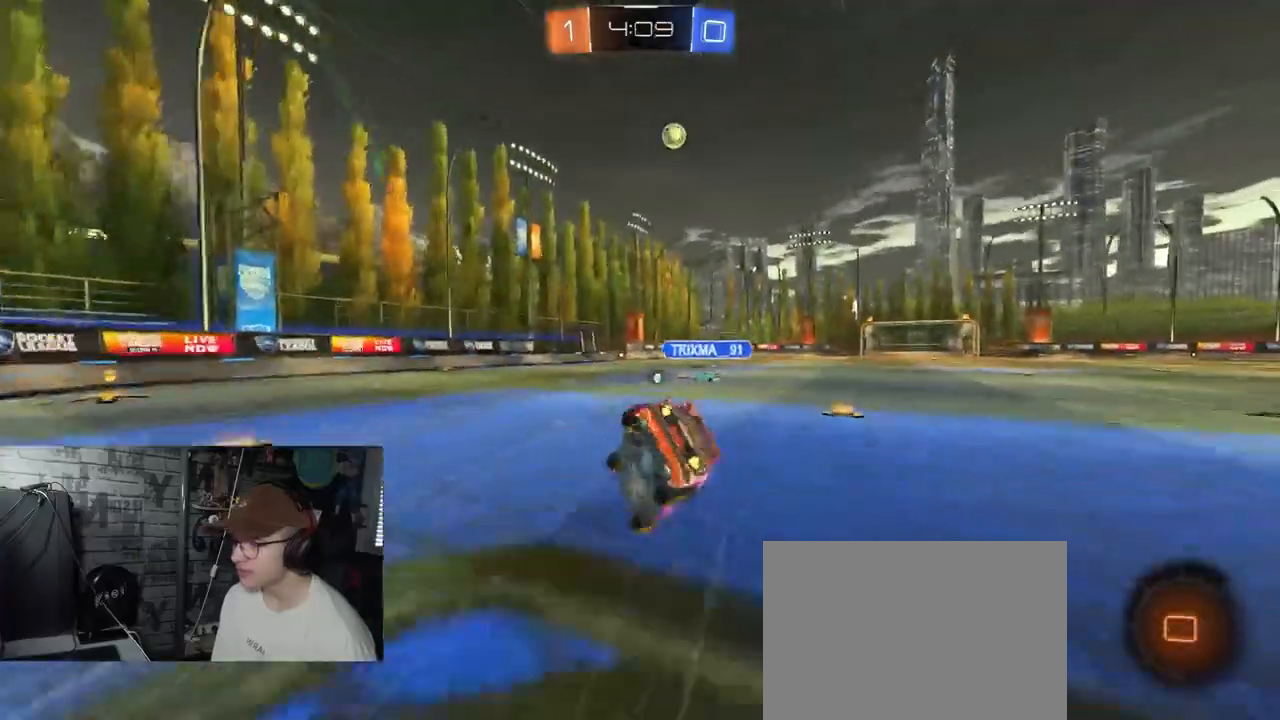
{"buttons": ["A", "X", "R2"], "left_stick": "down-right", "right_stick": "center", "events": [[500, "R1", "up"]]}
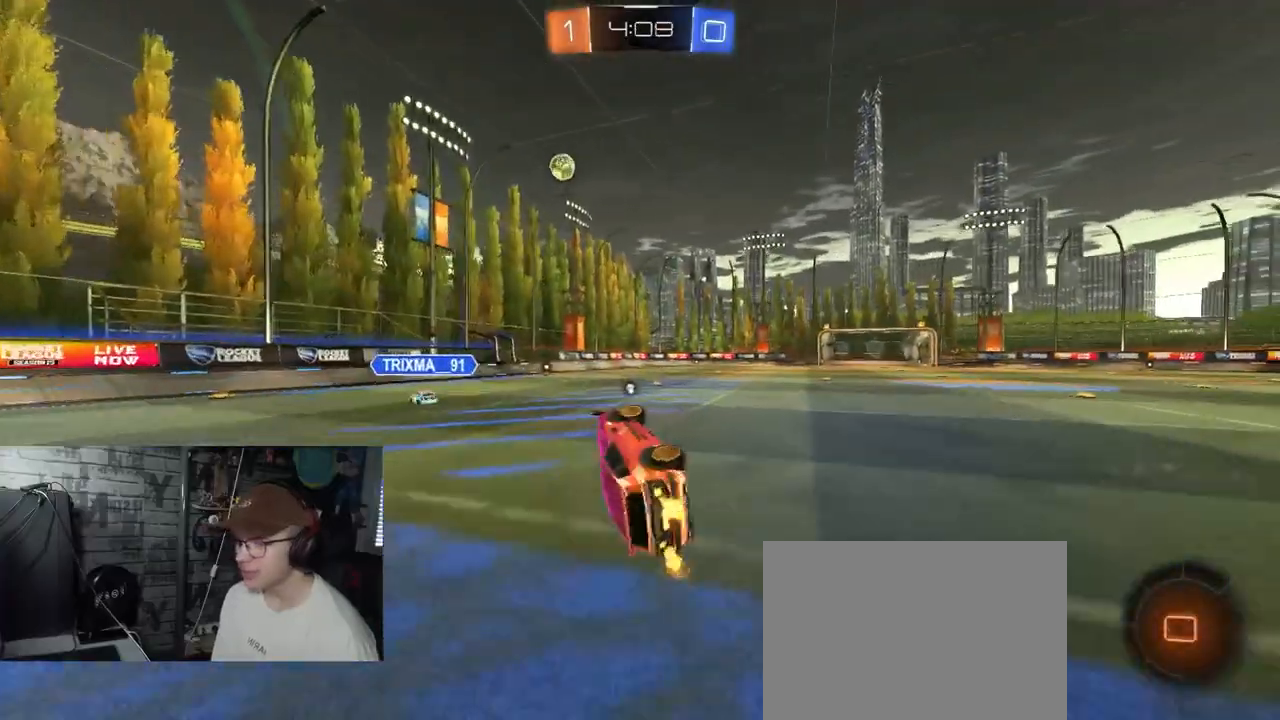
{"buttons": ["R2"], "left_stick": "center", "right_stick": "center", "events": [[17, "A", "up"], [67, "left_stick", "center"], [134, "X", "up"], [267, "Y", "down"], [368, "left_stick", "left"], [434, "Y", "up"], [434, "left_stick", "center"]]}
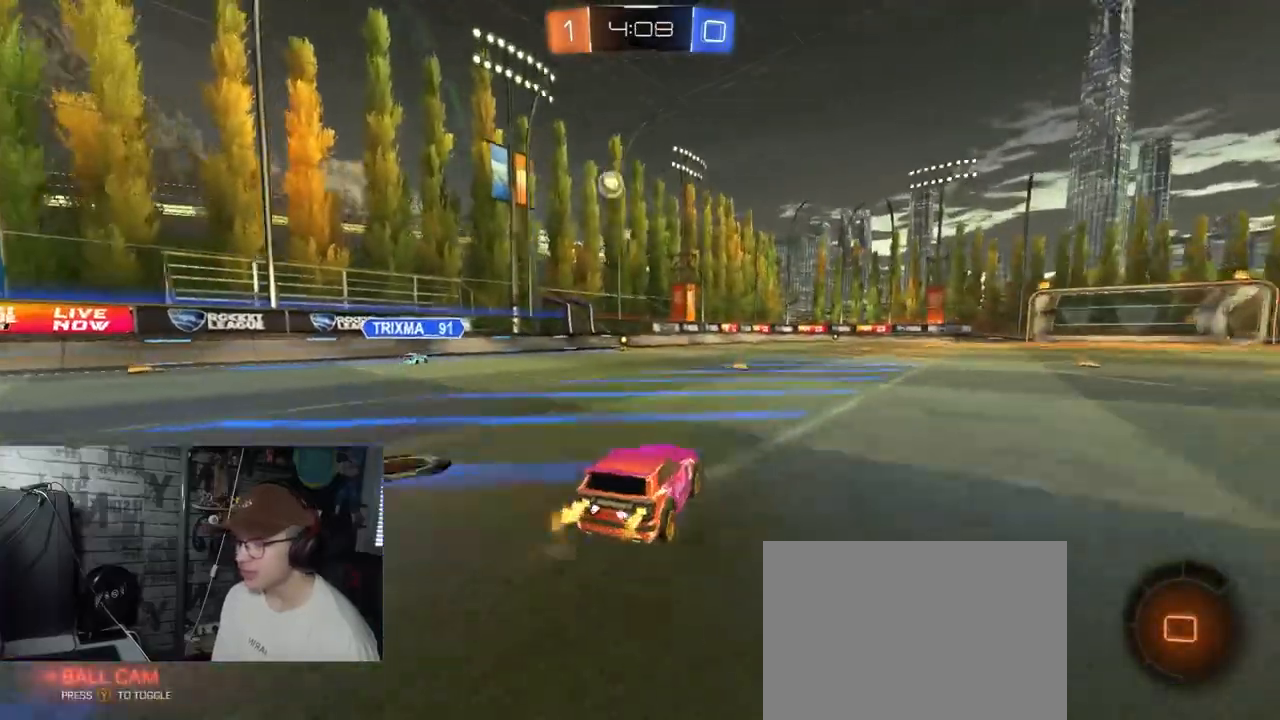
{"buttons": ["R1", "R2"], "left_stick": "right", "right_stick": "center", "events": [[150, "left_stick", "left"], [434, "left_stick", "right"], [467, "R1", "down"]]}
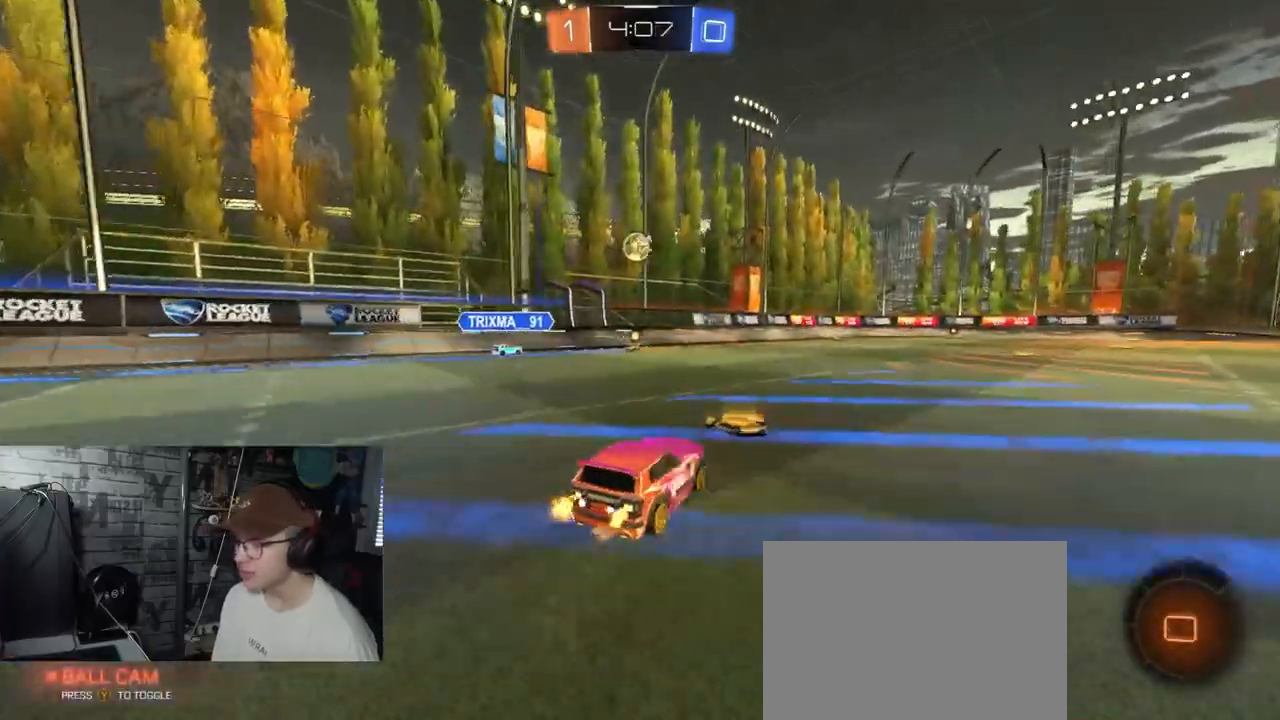
{"buttons": ["R1", "R2"], "left_stick": "right", "right_stick": "center", "events": [[184, "left_stick", "center"], [401, "left_stick", "right"]]}
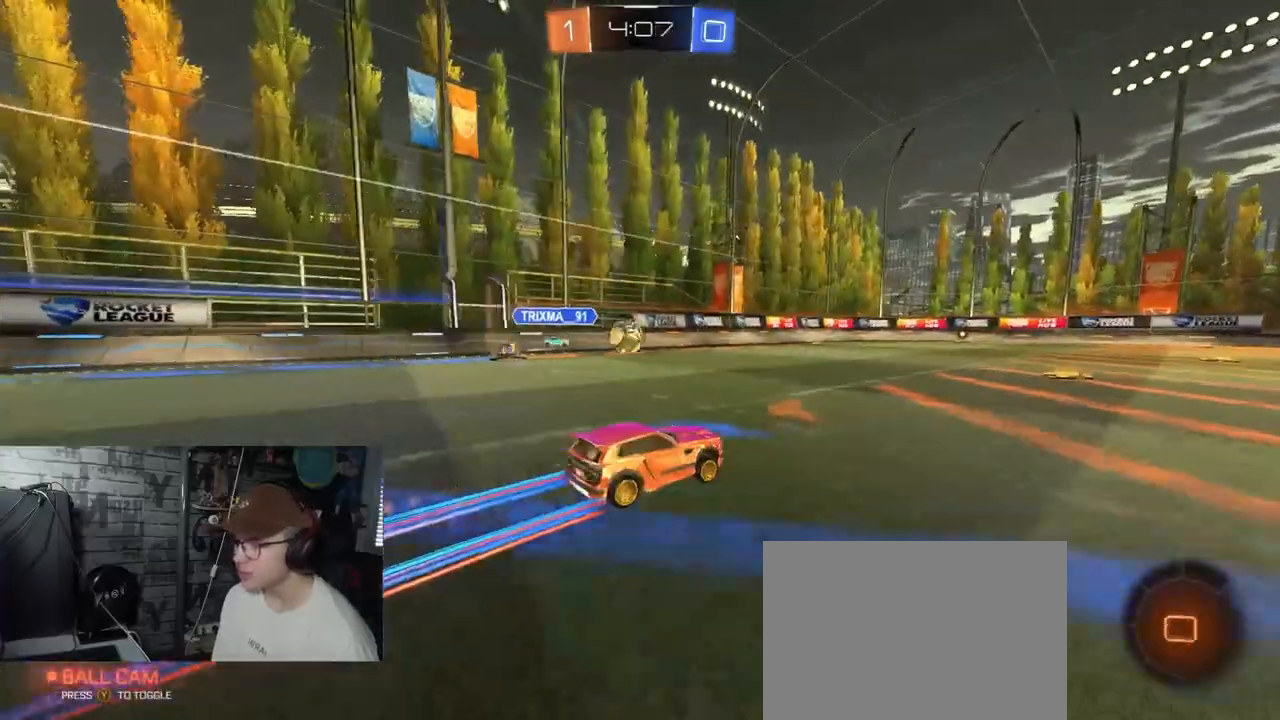
{"buttons": ["R2"], "left_stick": "center", "right_stick": "center", "events": [[33, "left_stick", "center"], [117, "R1", "up"]]}
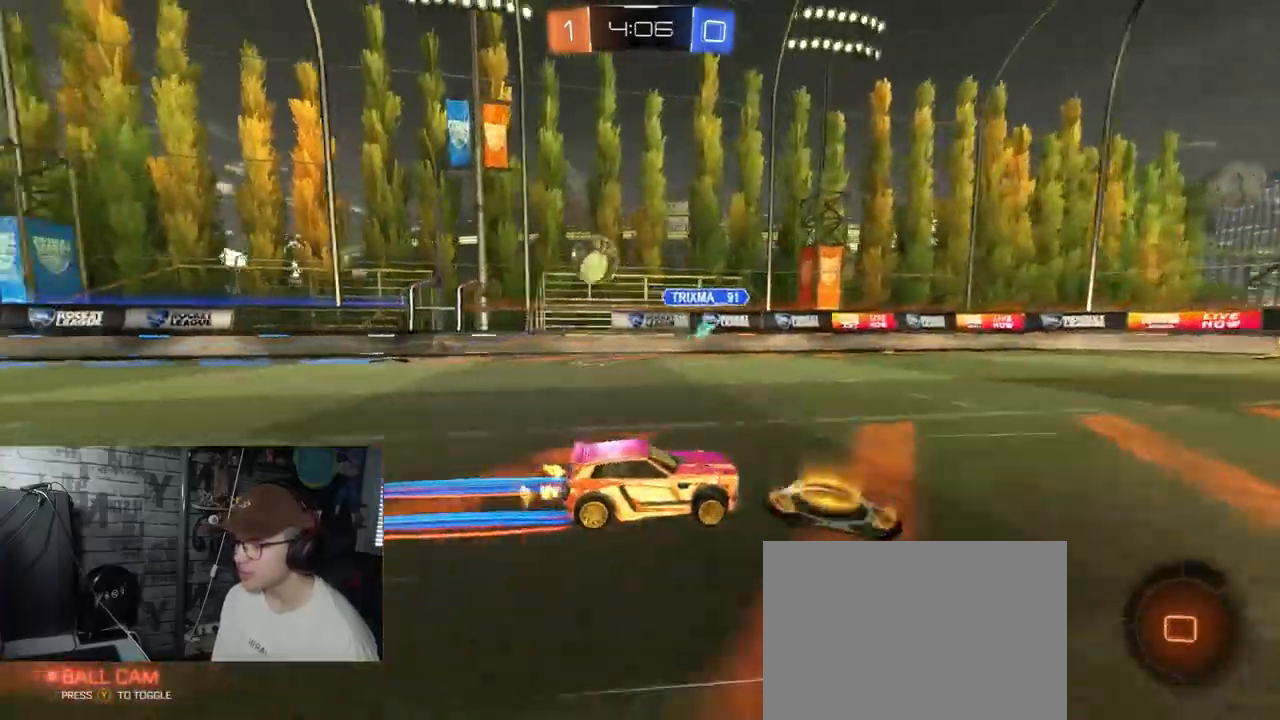
{"buttons": ["L1", "R2"], "left_stick": "right", "right_stick": "center", "events": [[317, "left_stick", "right"], [468, "L1", "down"]]}
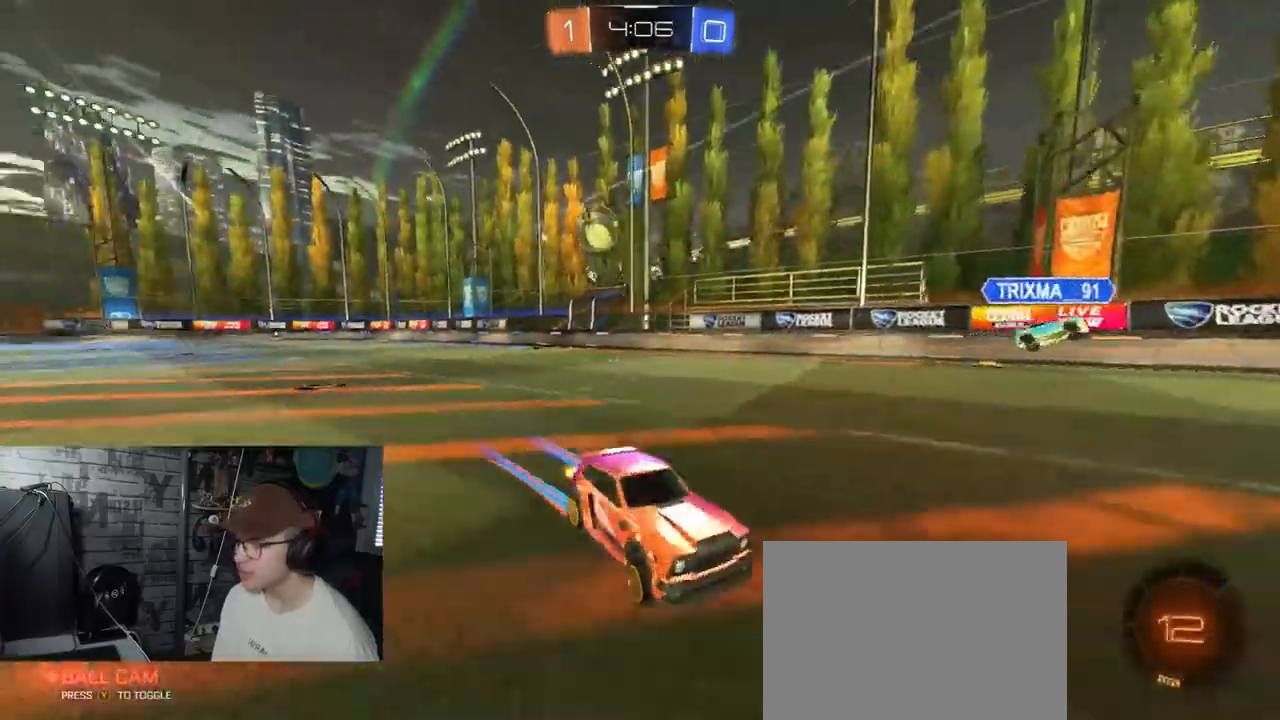
{"buttons": ["L2"], "left_stick": "left", "right_stick": "center", "events": [[367, "L2", "down"], [367, "left_stick", "left"], [400, "L1", "up"], [400, "R2", "up"]]}
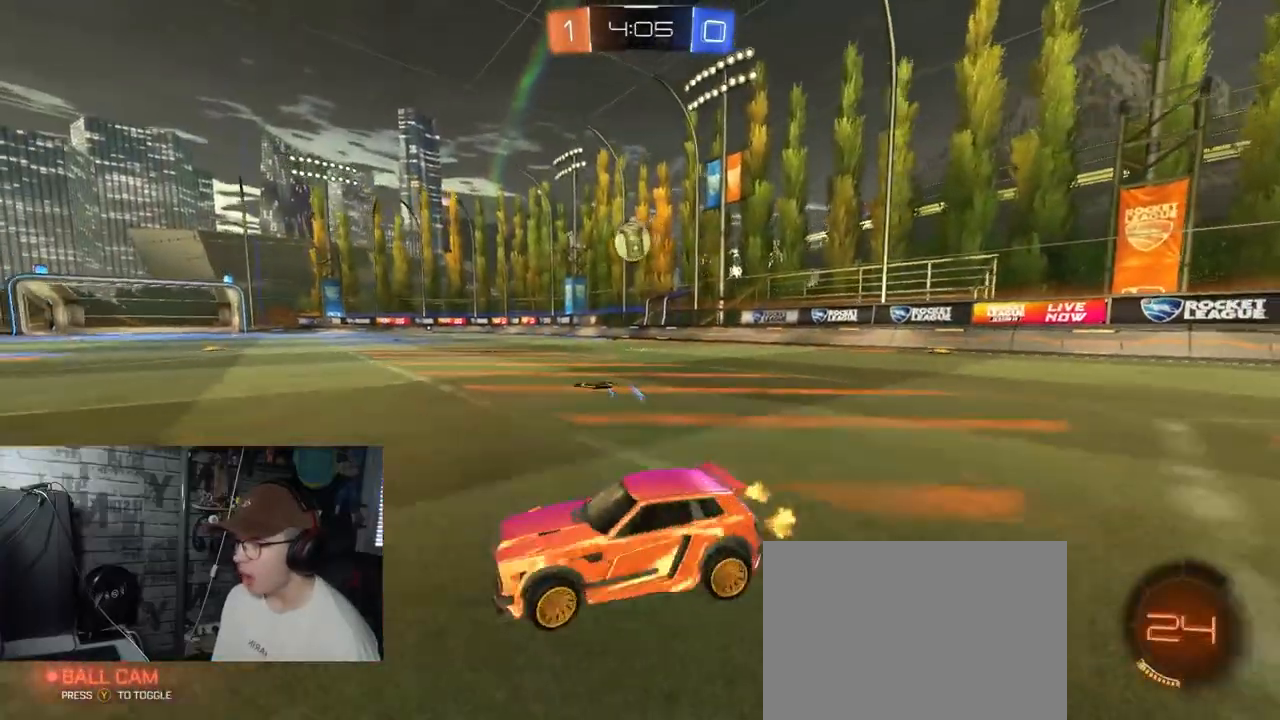
{"buttons": ["R2"], "left_stick": "right", "right_stick": "center", "events": [[167, "R2", "down"], [184, "L2", "up"], [284, "left_stick", "center"], [384, "left_stick", "right"]]}
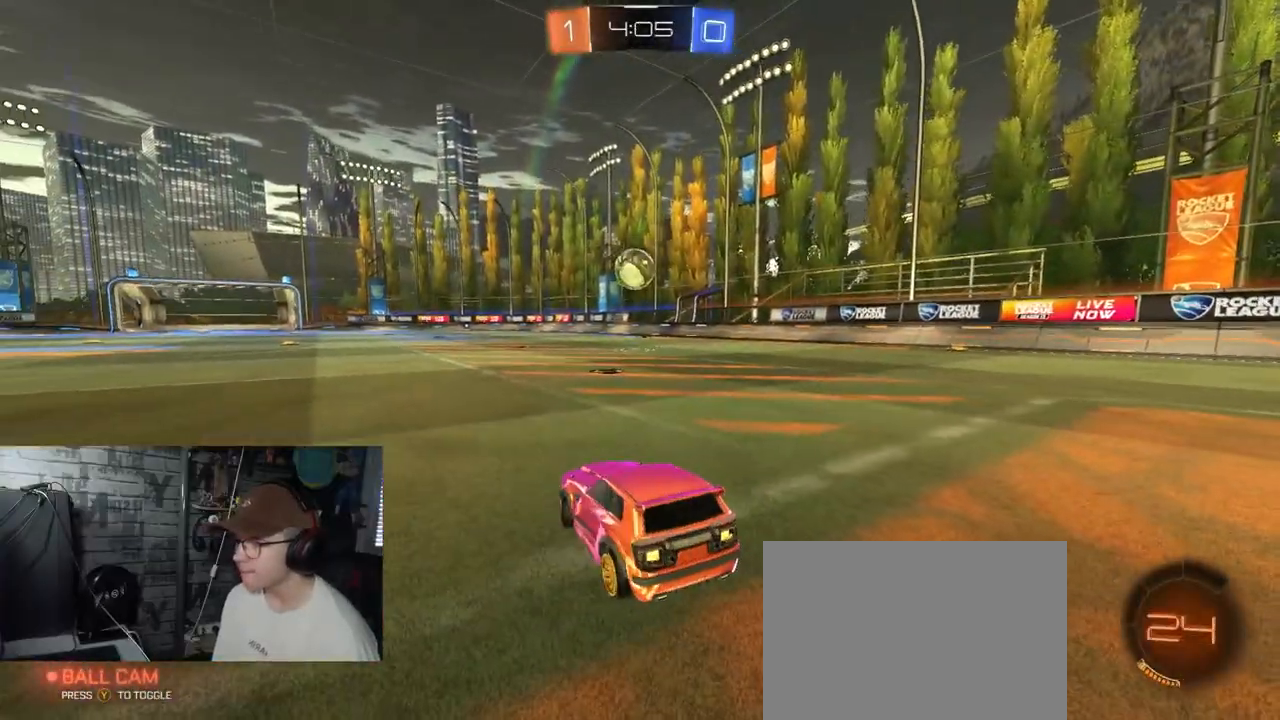
{"buttons": ["R1", "R2"], "left_stick": "down-left", "right_stick": "center", "events": [[217, "left_stick", "center"], [384, "R1", "down"], [467, "left_stick", "down-left"]]}
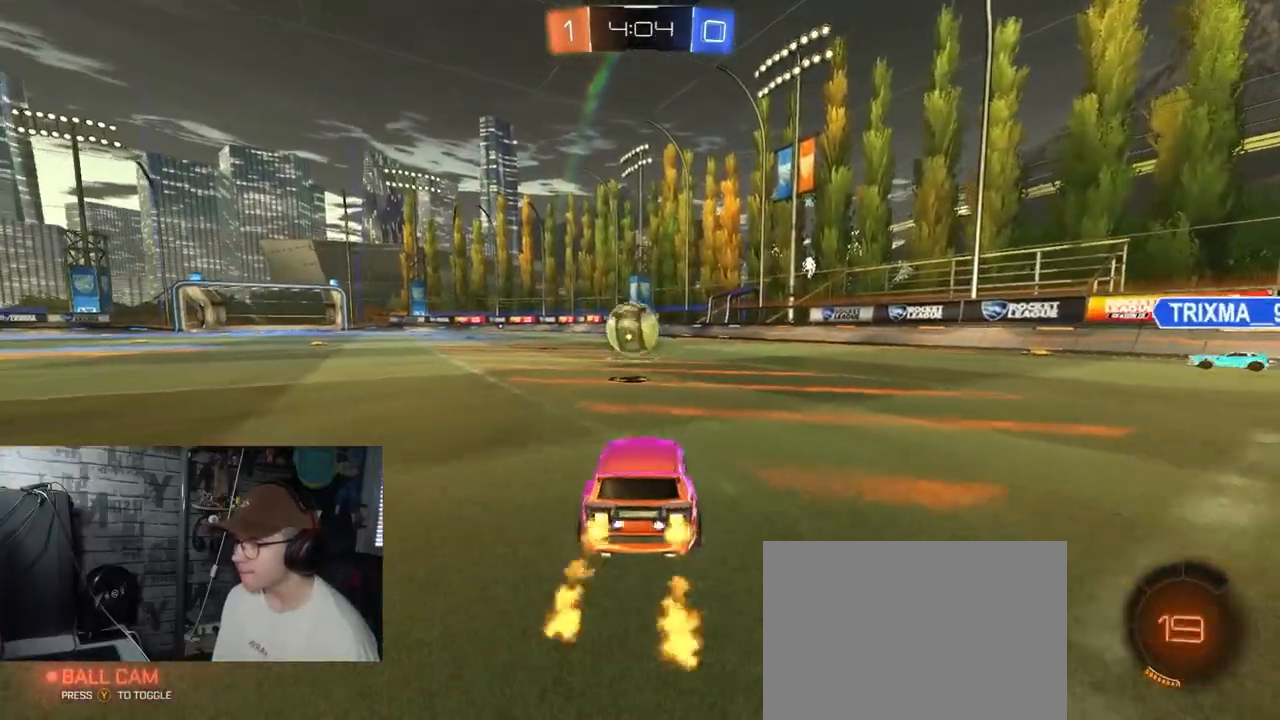
{"buttons": ["R2"], "left_stick": "up-left", "right_stick": "center", "events": [[67, "left_stick", "center"], [184, "A", "down"], [201, "left_stick", "down-right"], [234, "L1", "down"], [434, "L1", "up"], [451, "R1", "up"], [451, "left_stick", "up-left"], [468, "A", "up"]]}
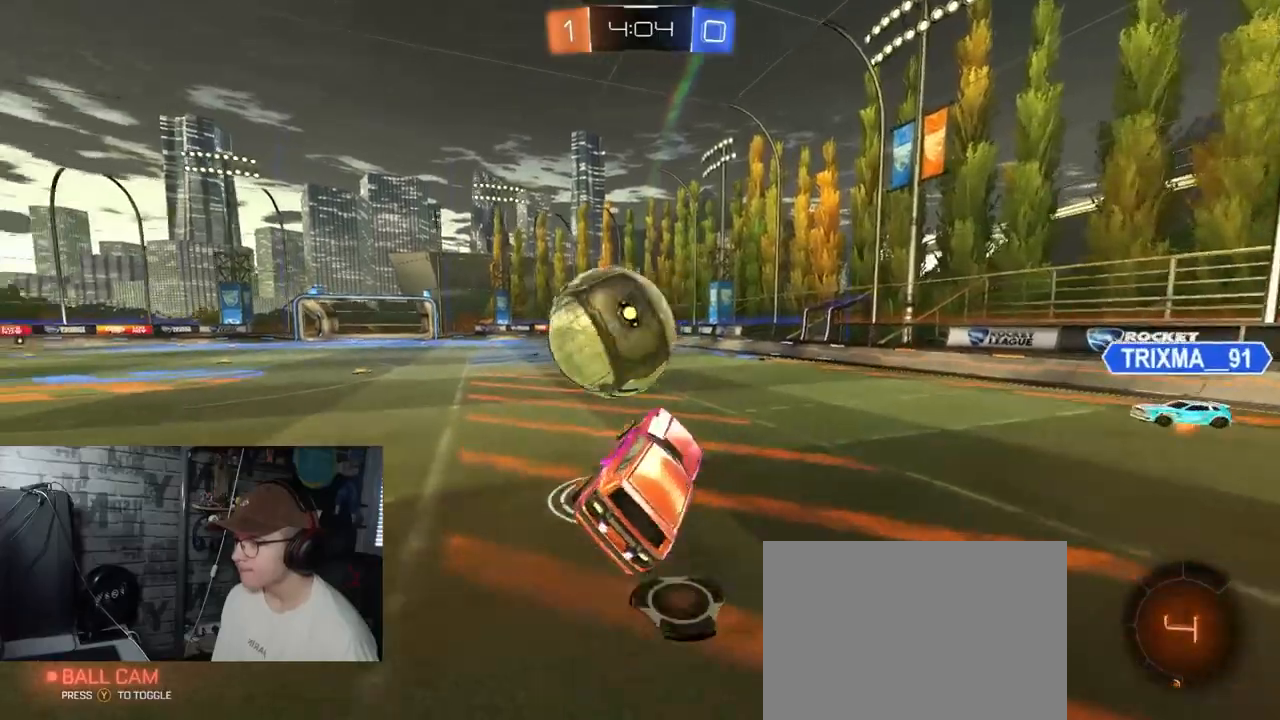
{"buttons": ["R2"], "left_stick": "up-left", "right_stick": "center", "events": [[17, "L1", "down"], [50, "A", "down"], [250, "A", "up"], [500, "L1", "up"]]}
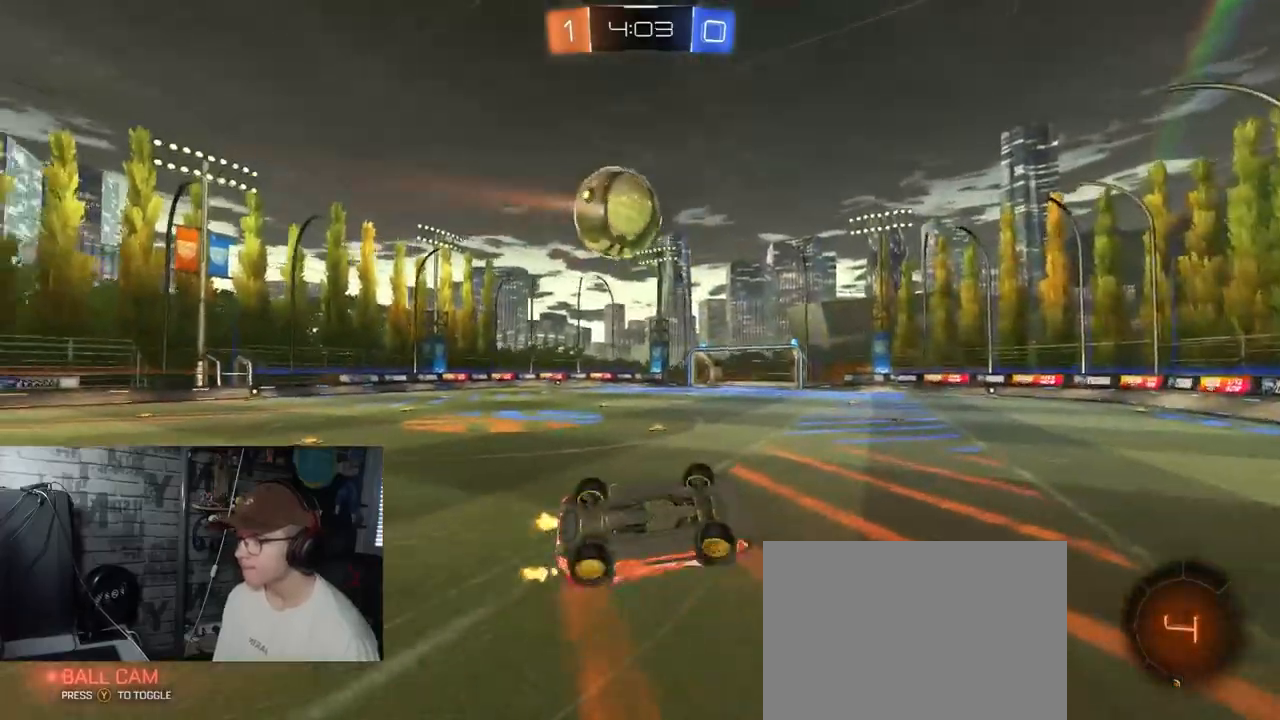
{"buttons": ["R2"], "left_stick": "center", "right_stick": "center", "events": [[34, "left_stick", "center"], [167, "L1", "down"], [167, "left_stick", "up-left"], [301, "L1", "up"], [451, "left_stick", "center"]]}
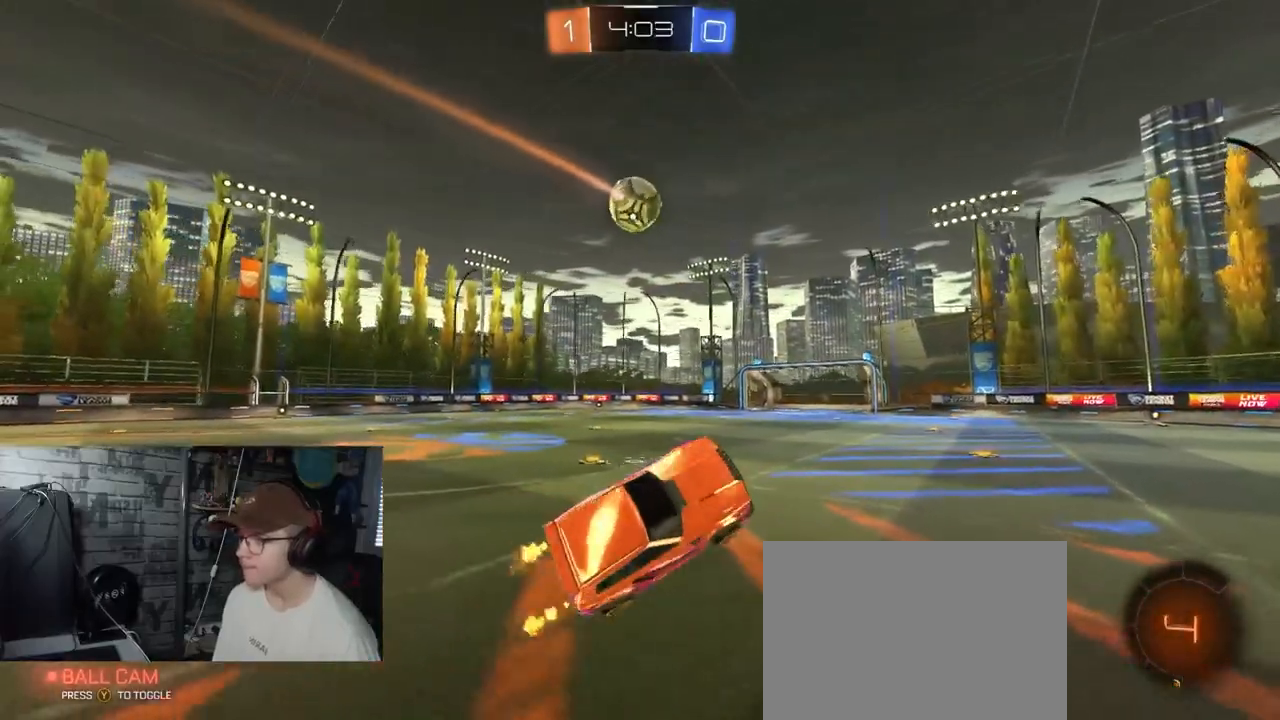
{"buttons": ["R2"], "left_stick": "left", "right_stick": "center", "events": [[50, "left_stick", "left"]]}
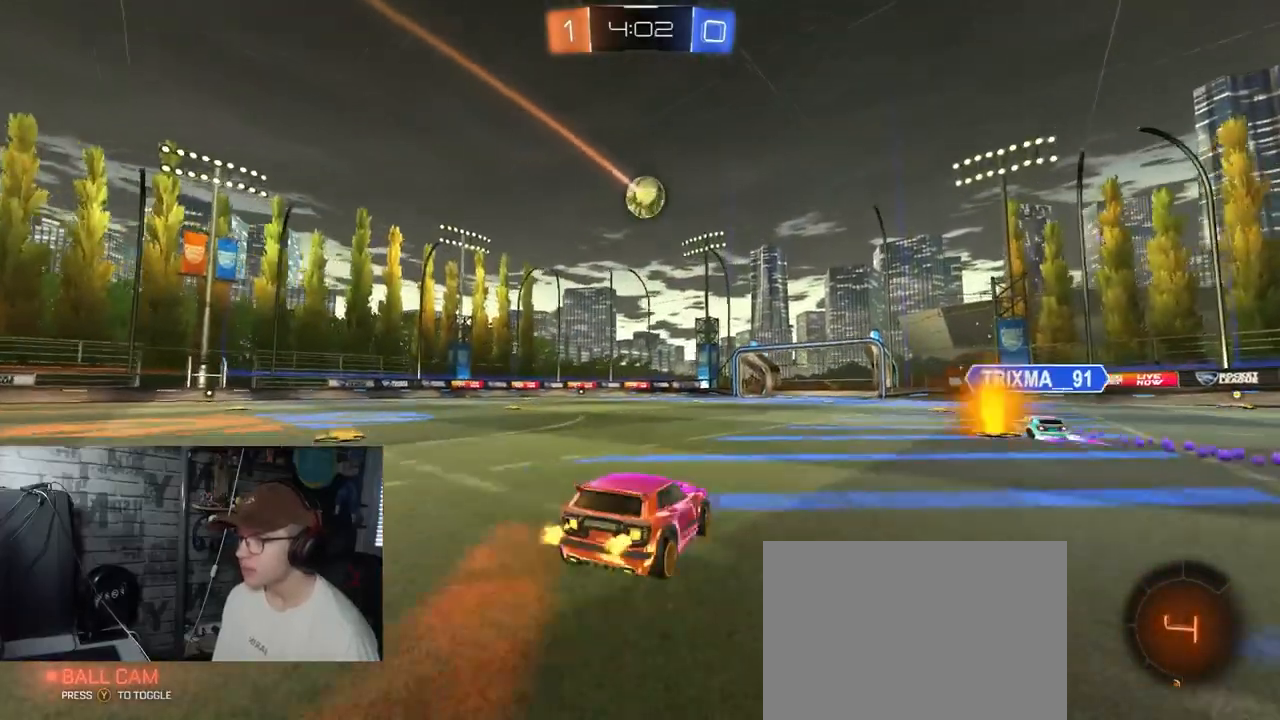
{"buttons": ["R1", "R2"], "left_stick": "left", "right_stick": "center", "events": [[267, "R1", "down"]]}
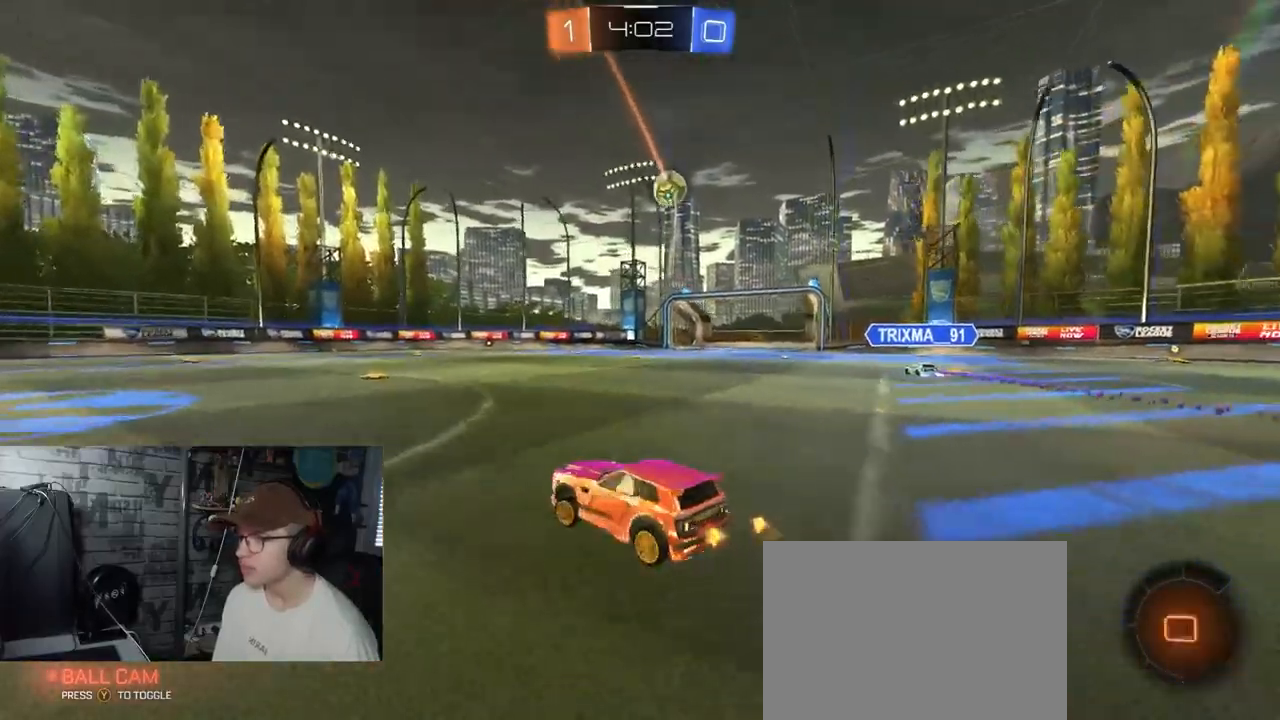
{"buttons": ["X", "R1", "R2"], "left_stick": "down", "right_stick": "center", "events": [[33, "A", "down"], [67, "left_stick", "up"], [117, "A", "up"], [150, "A", "down"], [167, "left_stick", "right"], [183, "X", "down"], [217, "left_stick", "down"], [450, "A", "up"]]}
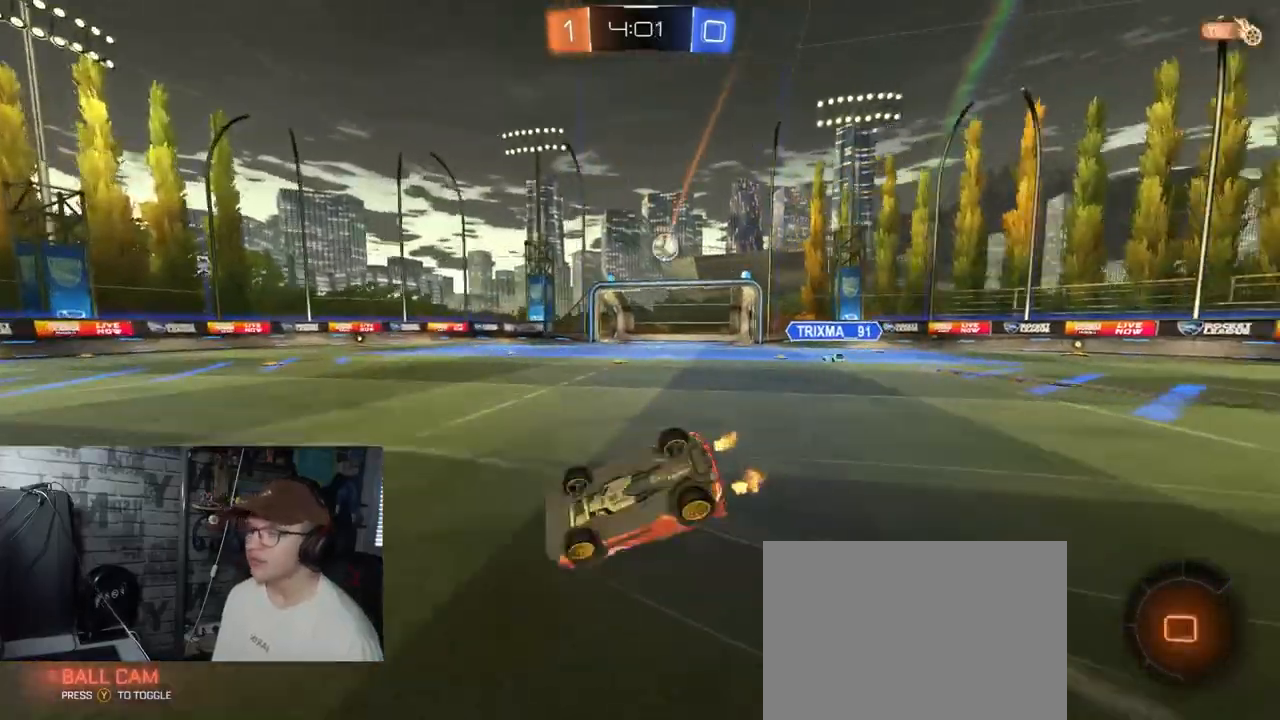
{"buttons": [], "left_stick": "center", "right_stick": "center", "events": [[184, "R1", "up"], [234, "left_stick", "center"], [334, "X", "up"], [468, "R2", "up"]]}